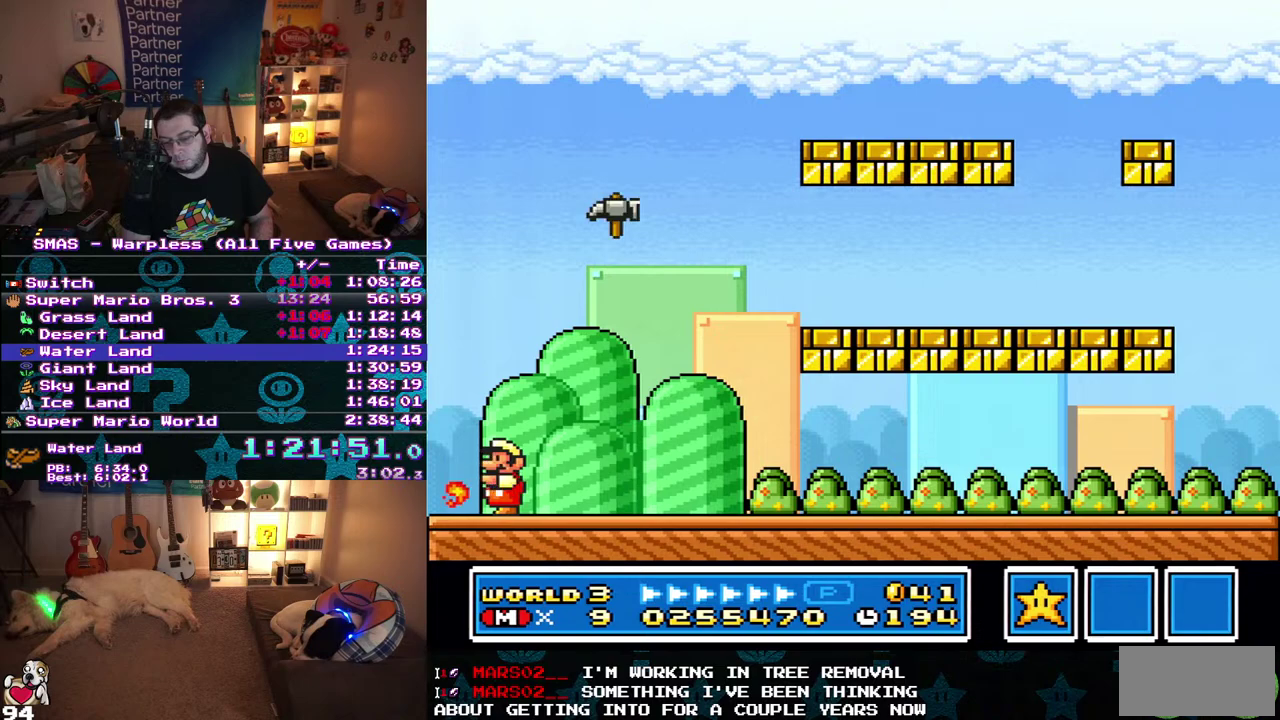
Gameplay with a controller (Nintendo layout); each line is a JSON object with the inputs held at the frame after it. "events" lists button and stick changes between this image and that frame as [ms after this image, input, new state], when the widget could be followed in between. Not read: A B L3 R3.
{"buttons": [], "events": []}
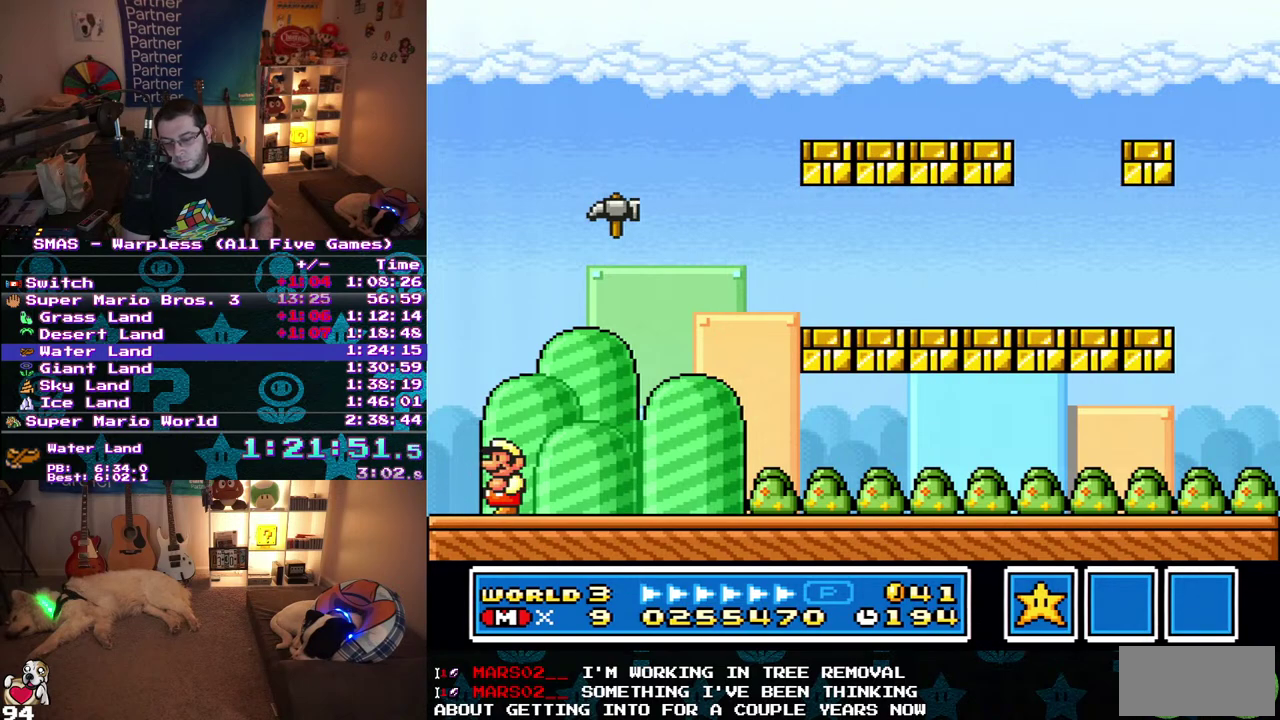
{"buttons": [], "events": []}
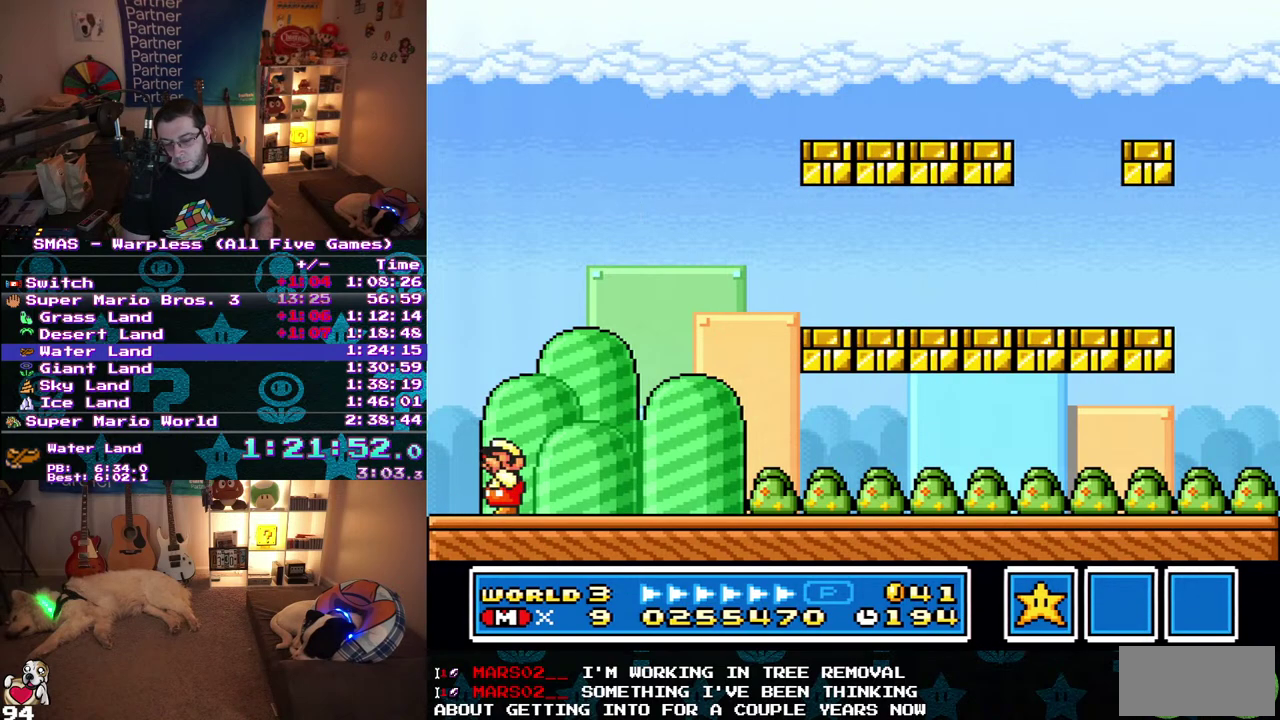
{"buttons": [], "events": []}
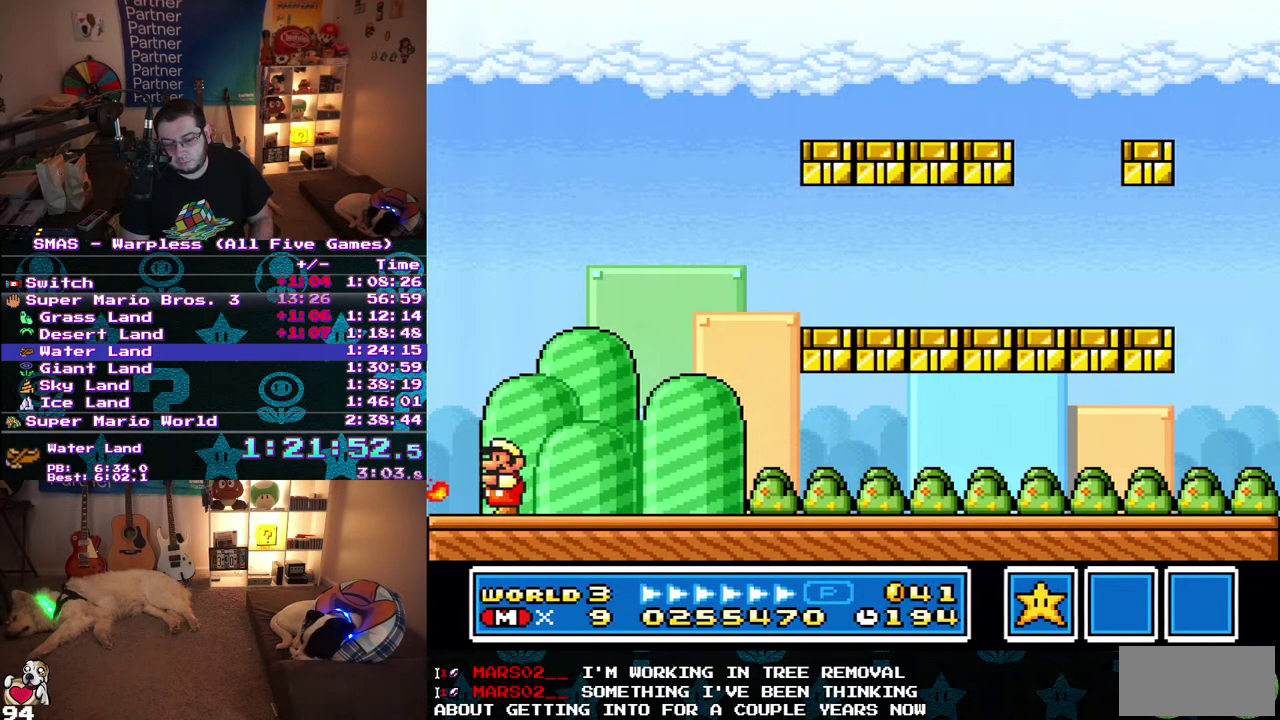
{"buttons": [], "events": []}
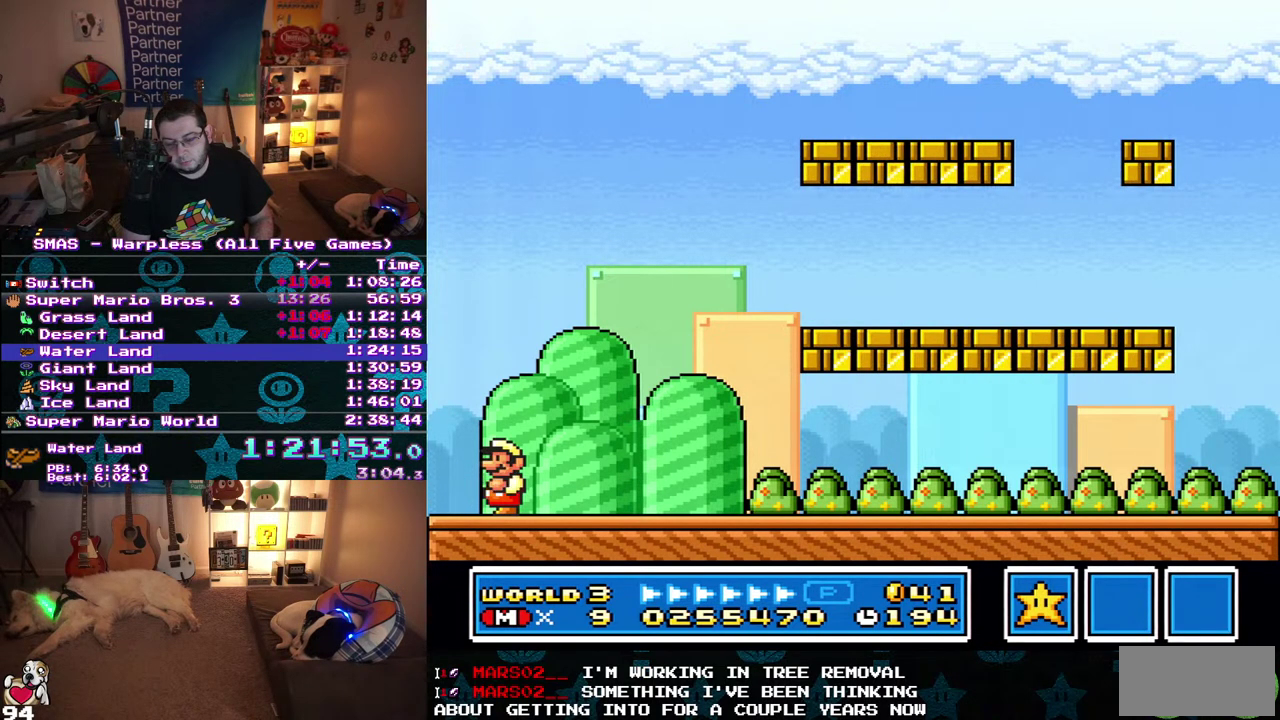
{"buttons": [], "events": []}
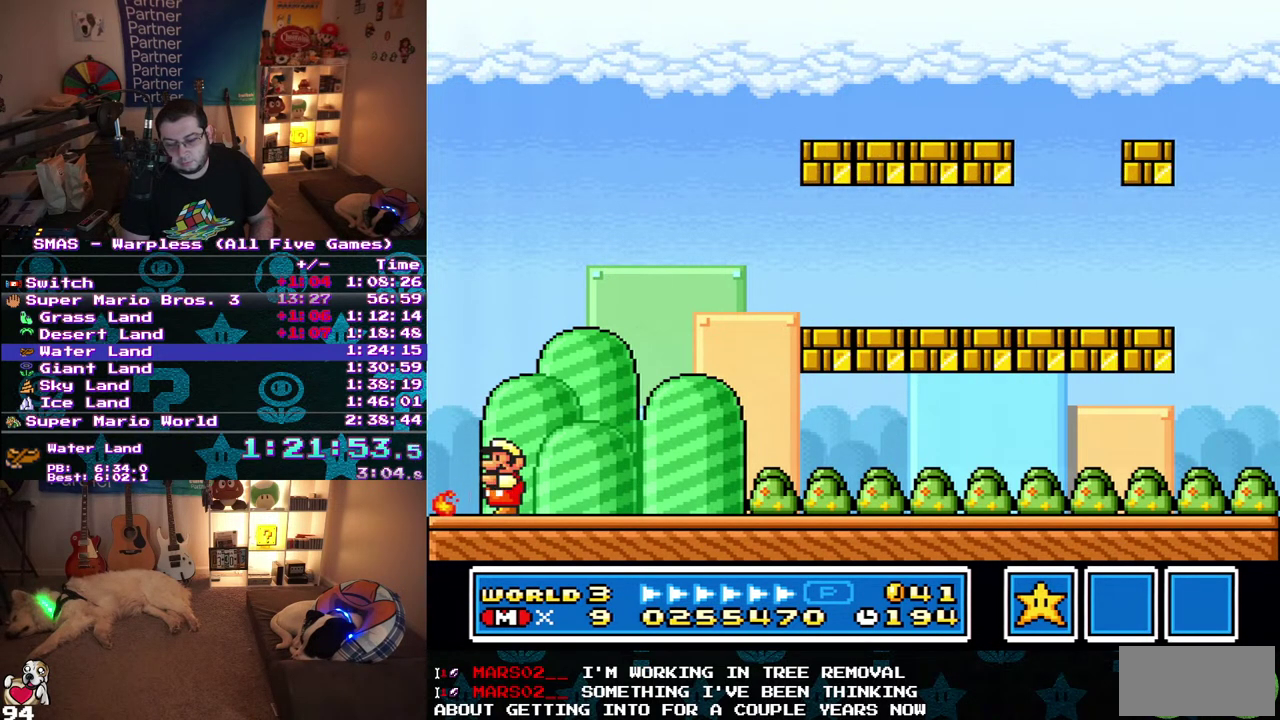
{"buttons": [], "events": []}
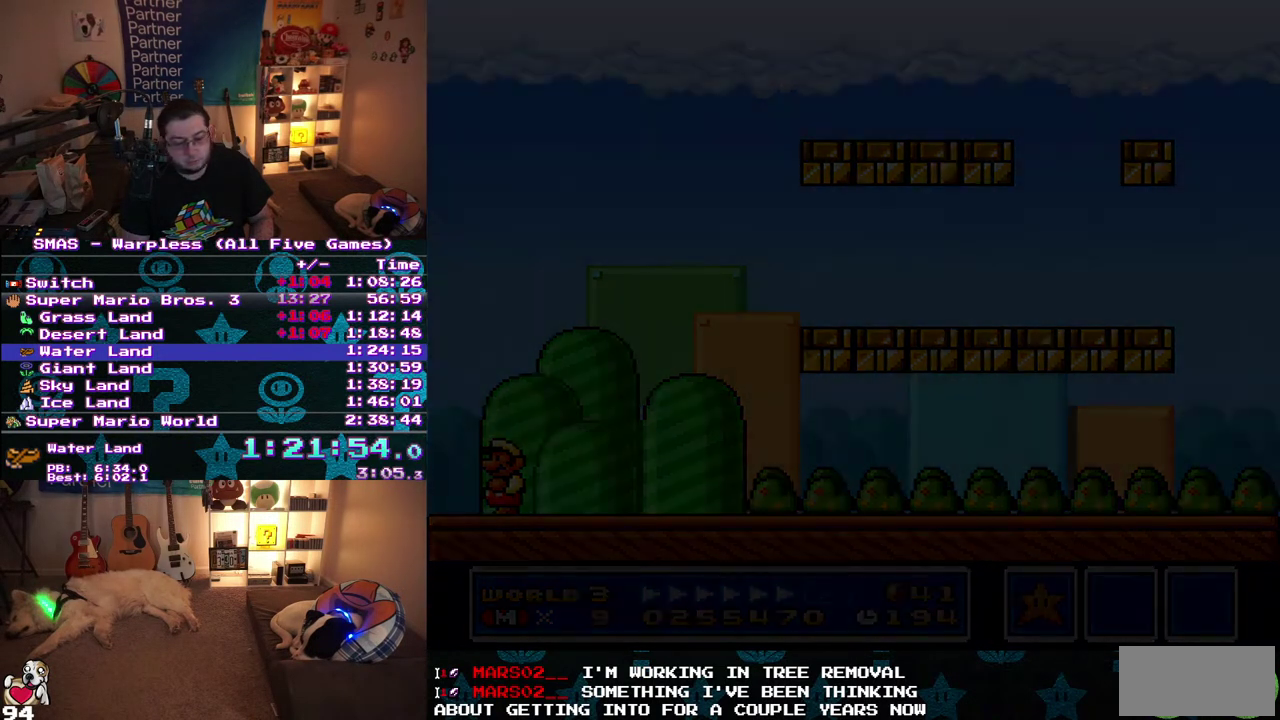
{"buttons": [], "events": []}
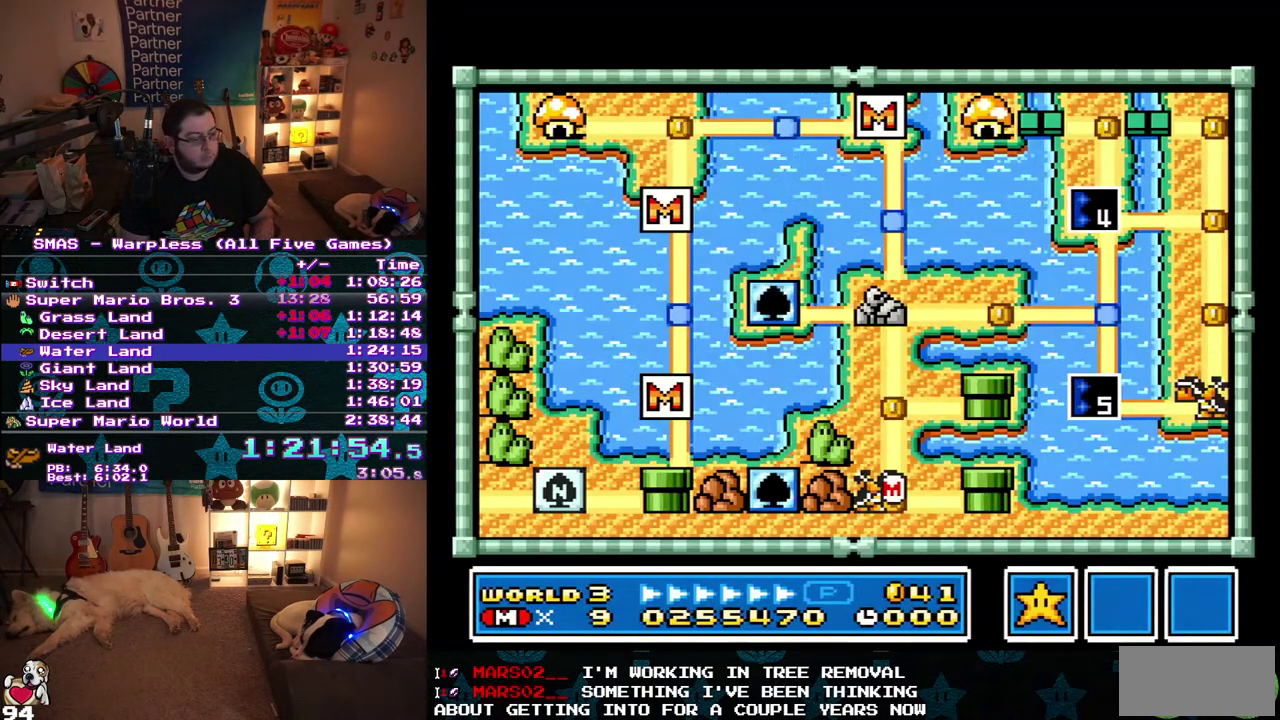
{"buttons": [], "events": []}
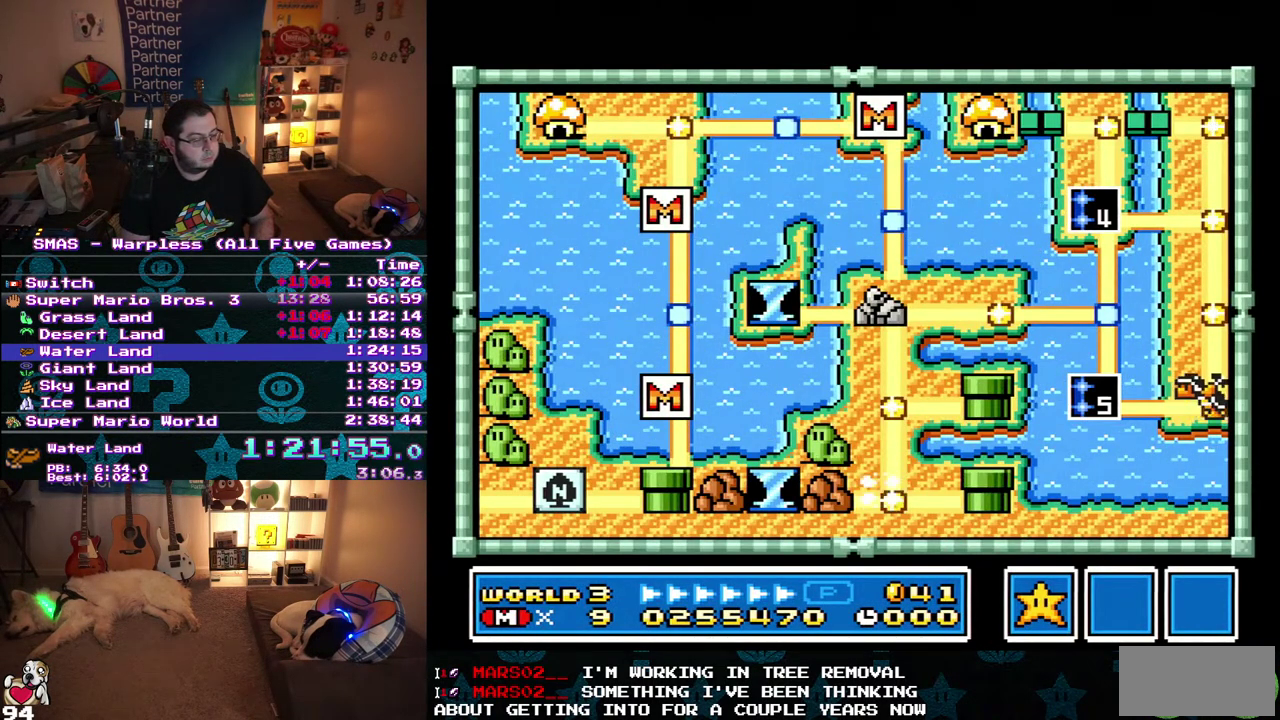
{"buttons": ["DPAD_UP"], "events": [[467, "DPAD_UP", "down"]]}
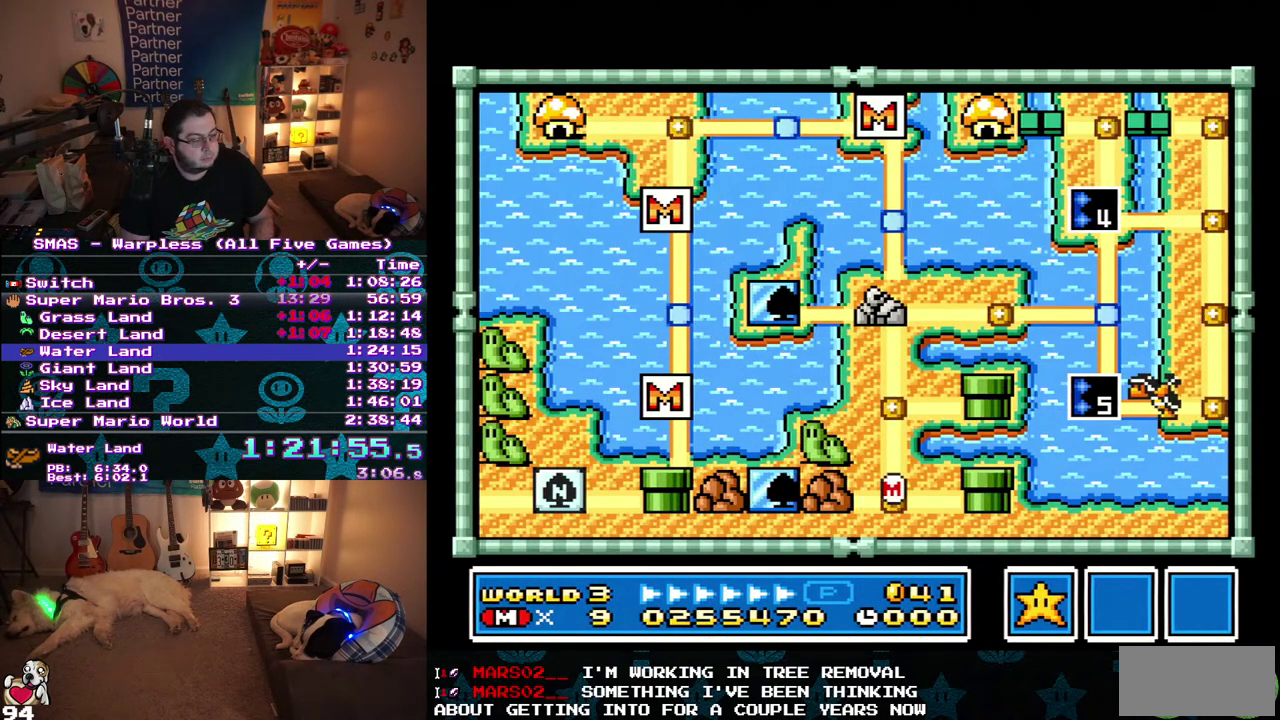
{"buttons": ["DPAD_UP"], "events": []}
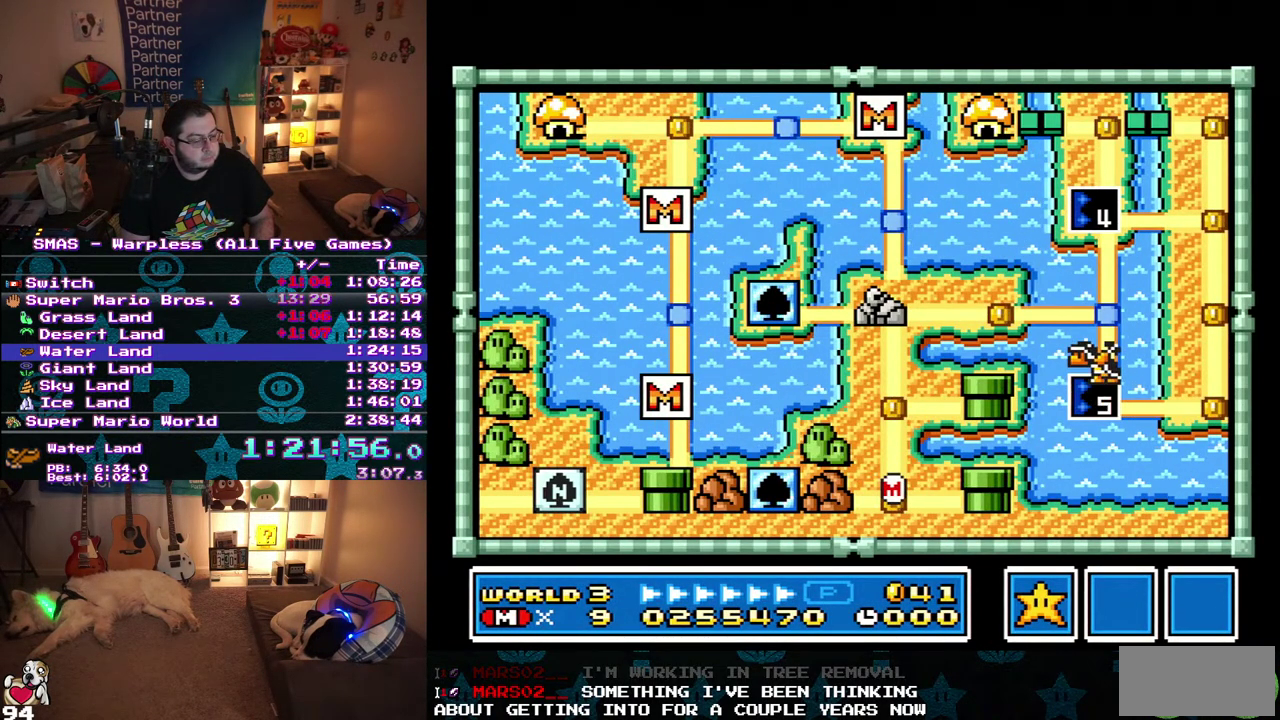
{"buttons": ["DPAD_UP"], "events": []}
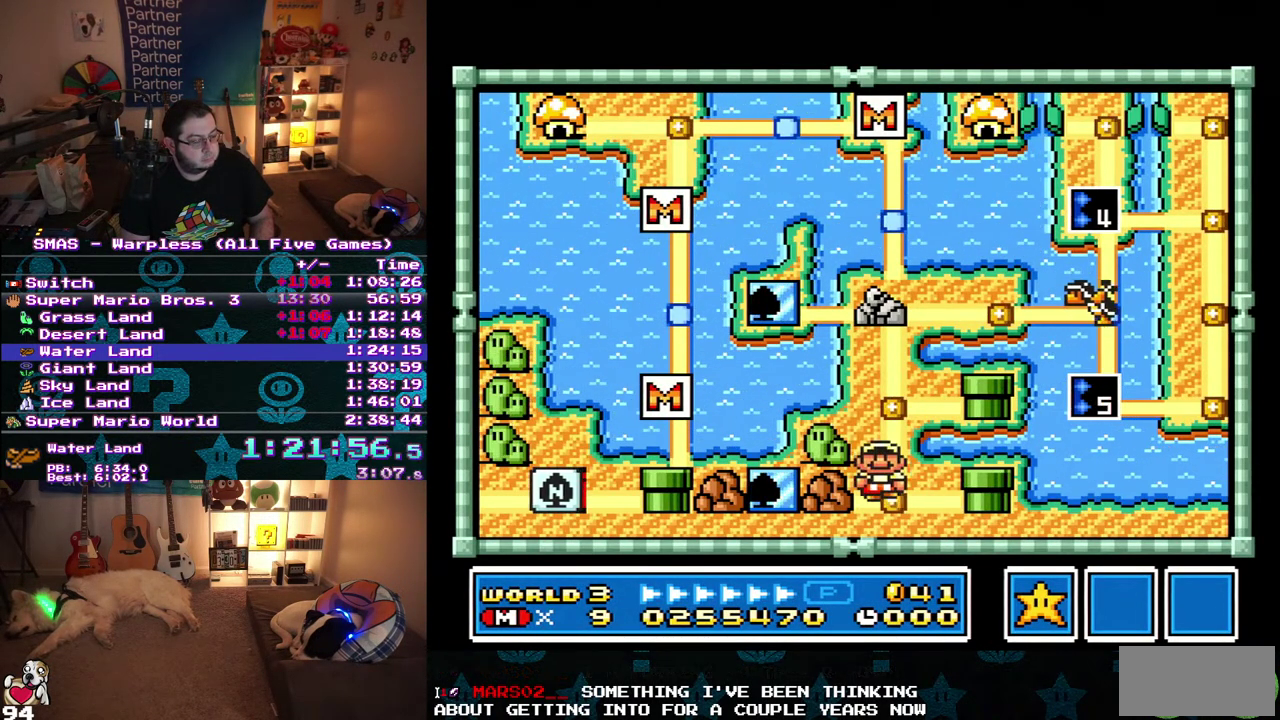
{"buttons": [], "events": [[233, "DPAD_UP", "up"], [300, "DPAD_UP", "down"], [450, "DPAD_UP", "up"]]}
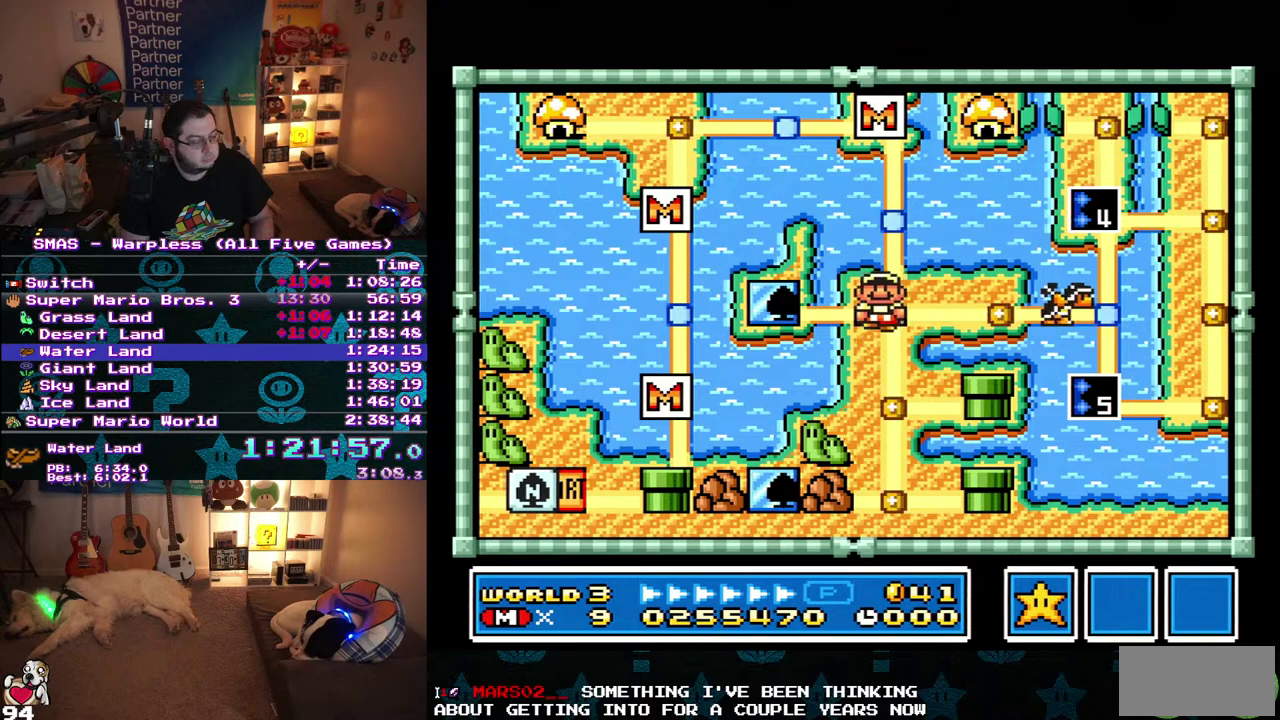
{"buttons": ["DPAD_RIGHT"], "events": [[117, "DPAD_RIGHT", "down"], [283, "DPAD_RIGHT", "up"], [417, "DPAD_RIGHT", "down"]]}
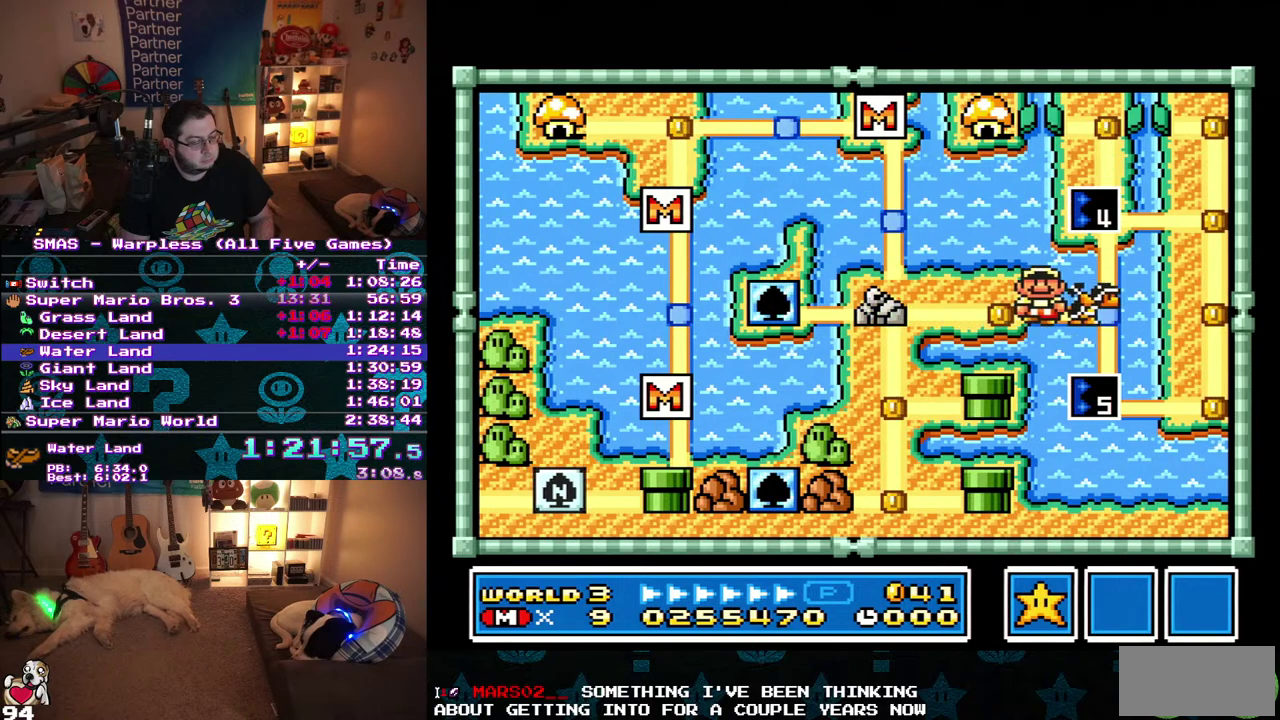
{"buttons": [], "events": [[117, "DPAD_RIGHT", "up"]]}
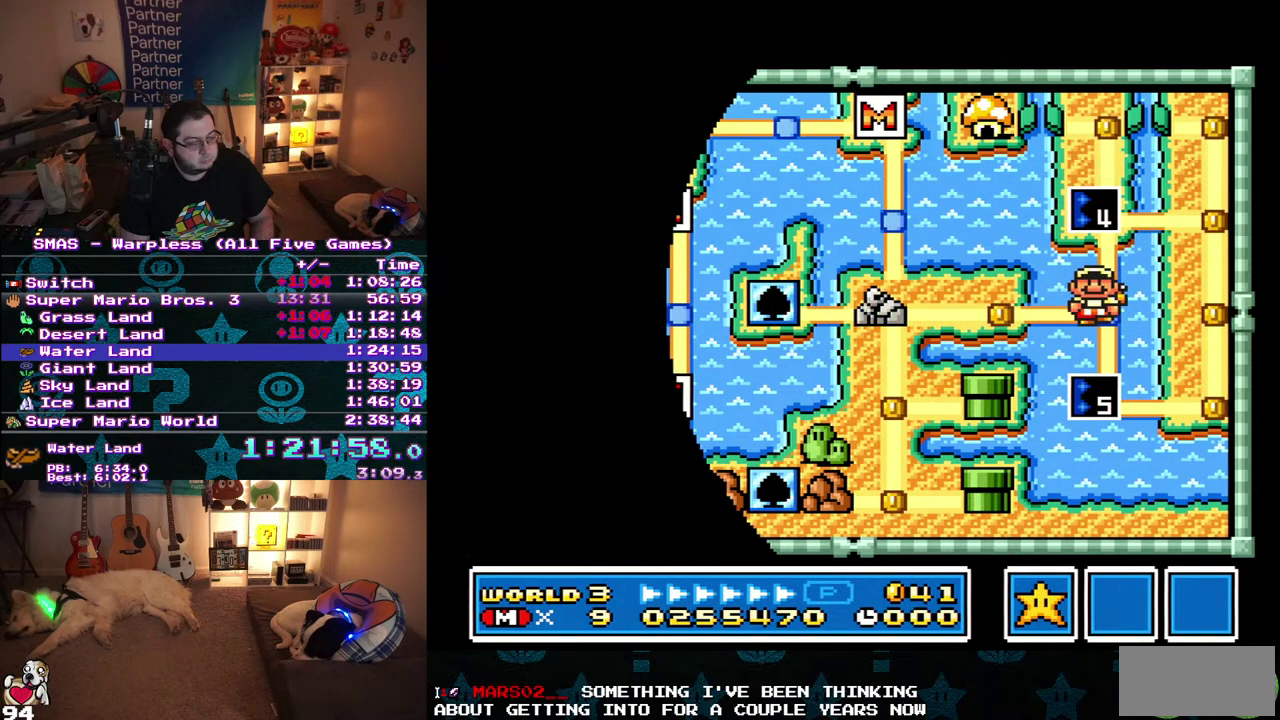
{"buttons": ["DPAD_RIGHT"], "events": [[100, "DPAD_RIGHT", "down"]]}
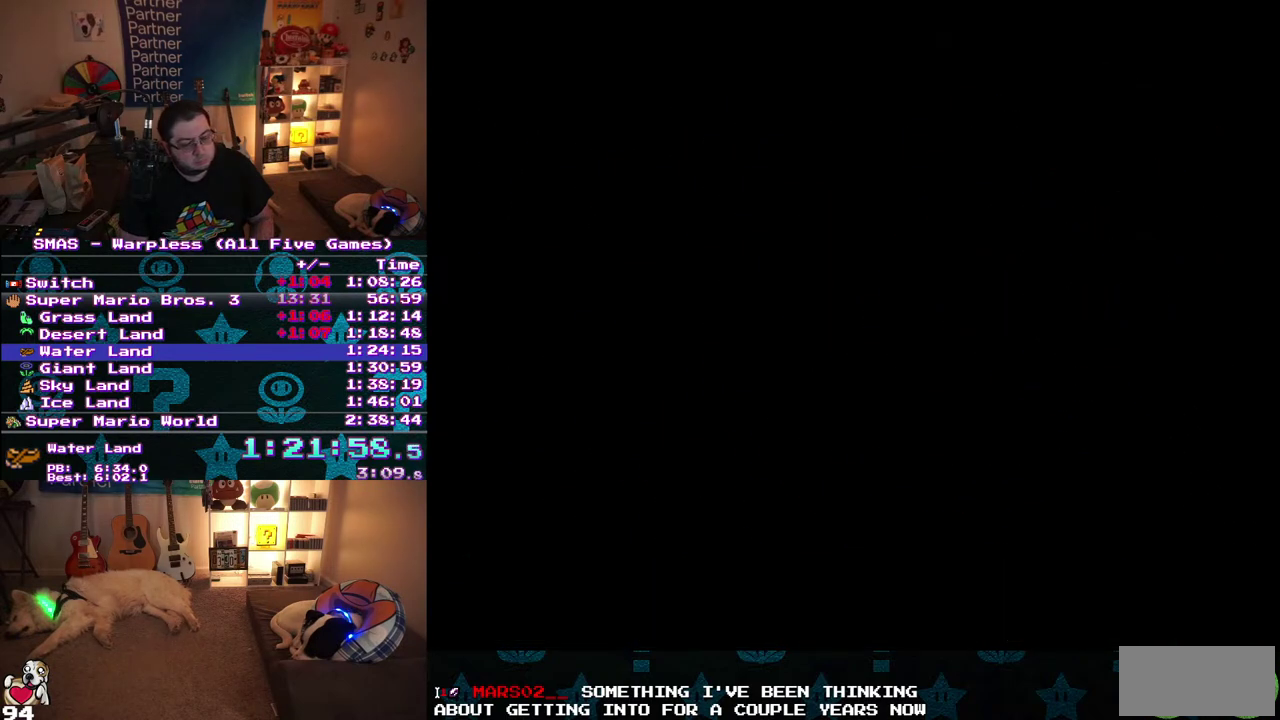
{"buttons": ["DPAD_RIGHT"], "events": []}
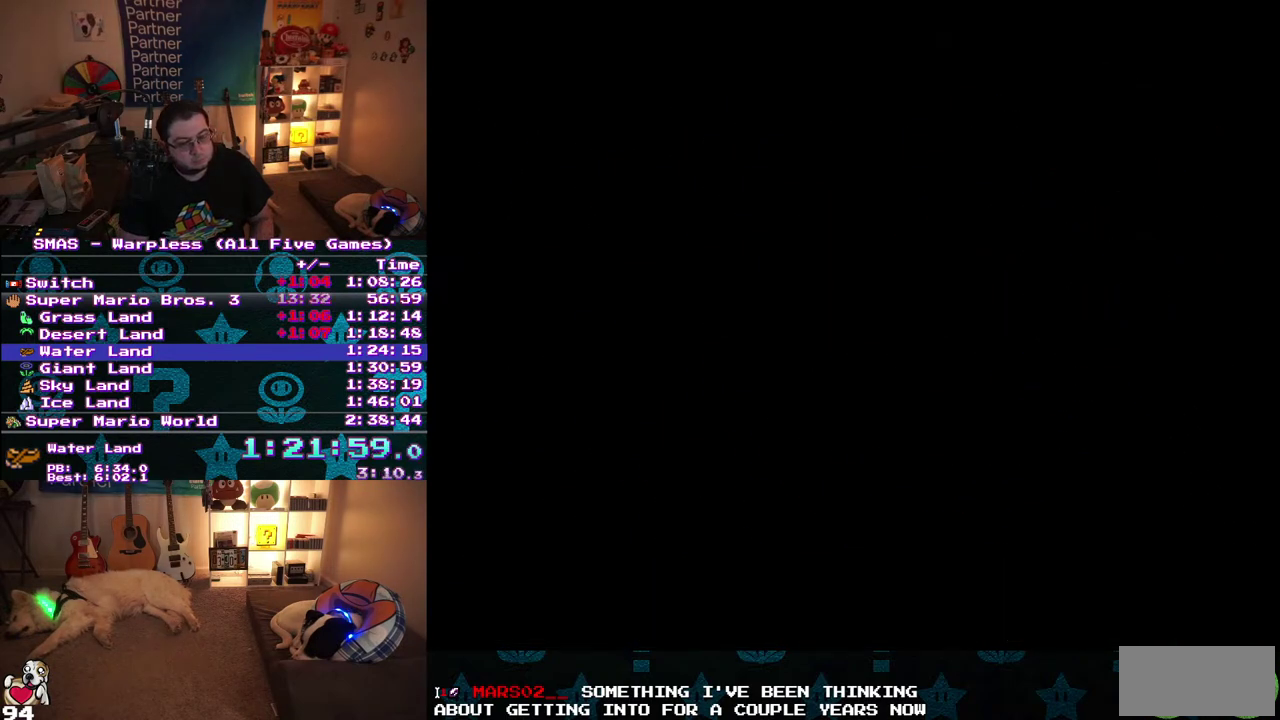
{"buttons": ["DPAD_RIGHT"], "events": []}
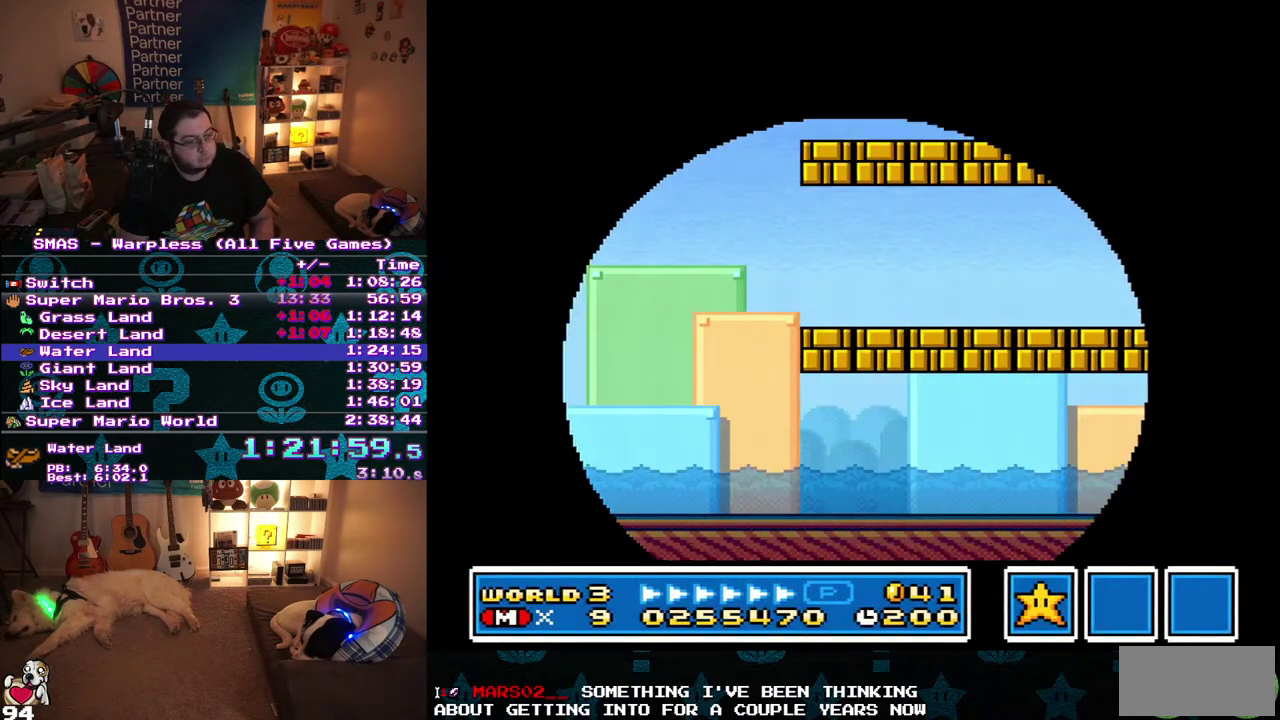
{"buttons": ["DPAD_RIGHT"], "events": []}
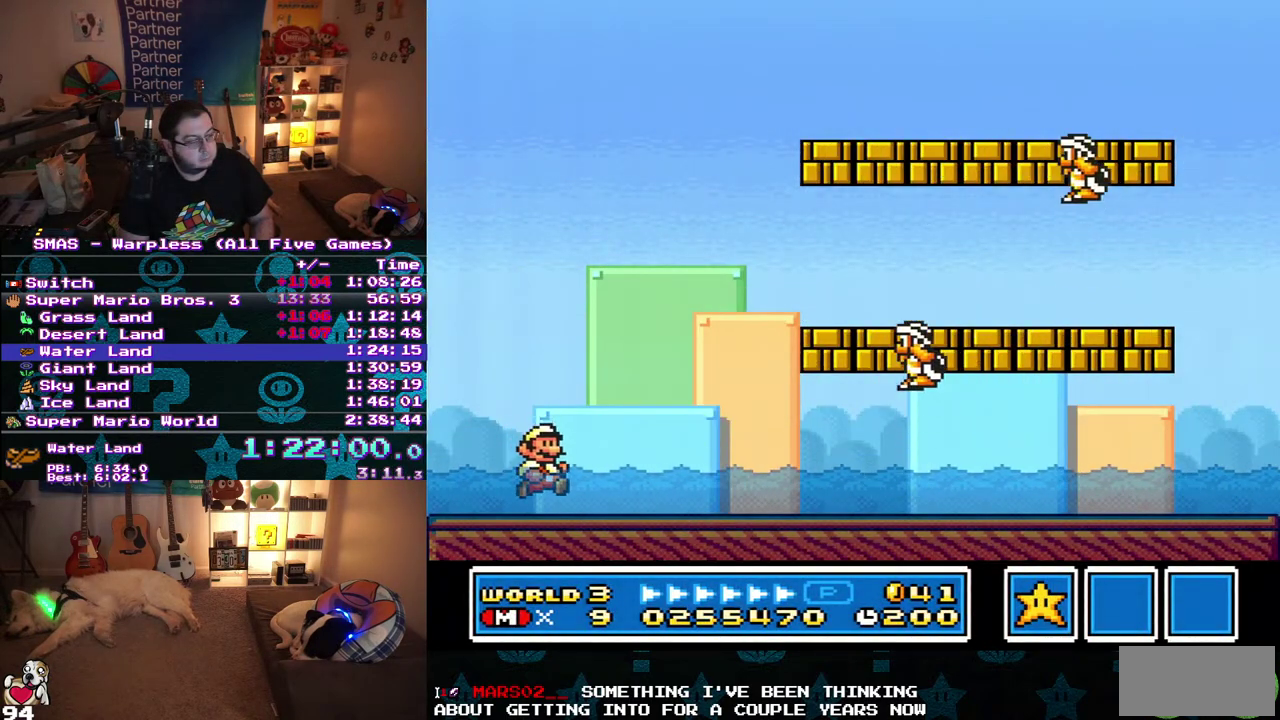
{"buttons": ["DPAD_RIGHT"], "events": []}
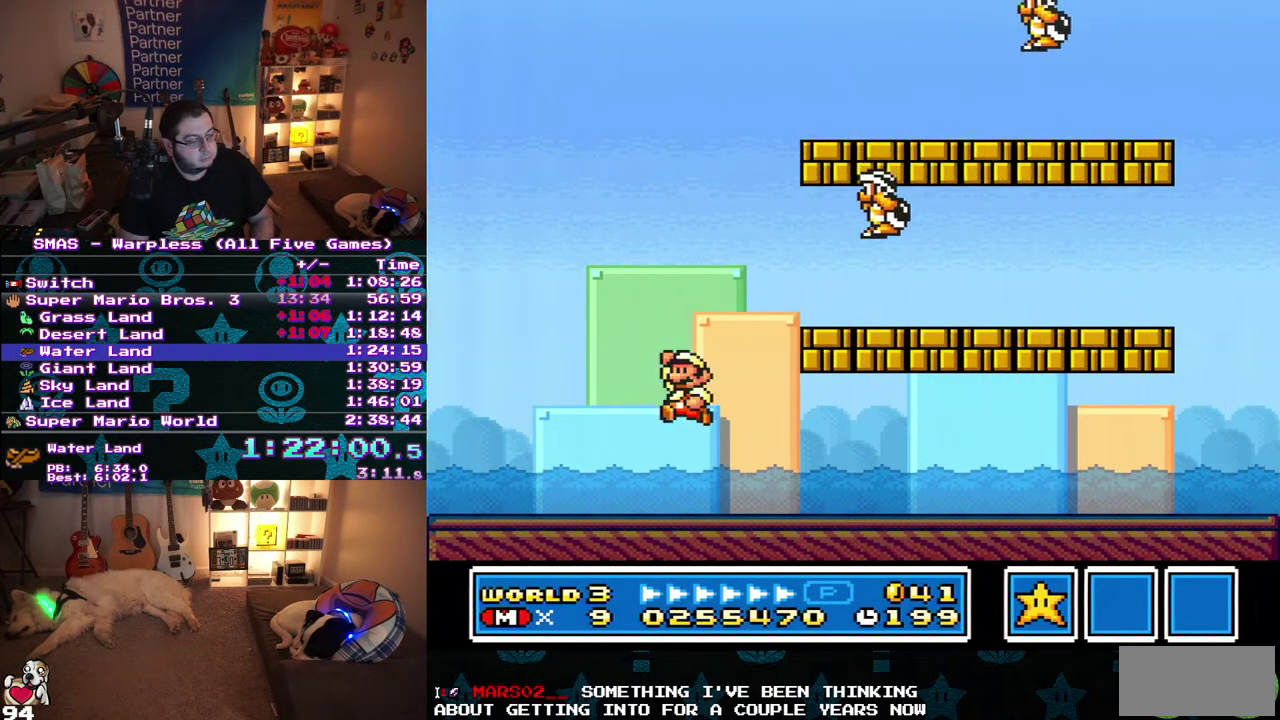
{"buttons": ["DPAD_RIGHT"], "events": [[33, "DPAD_LEFT", "down"], [33, "DPAD_RIGHT", "up"], [33, "DPAD_UP", "down"], [150, "DPAD_LEFT", "up"], [150, "DPAD_RIGHT", "down"], [167, "DPAD_UP", "up"]]}
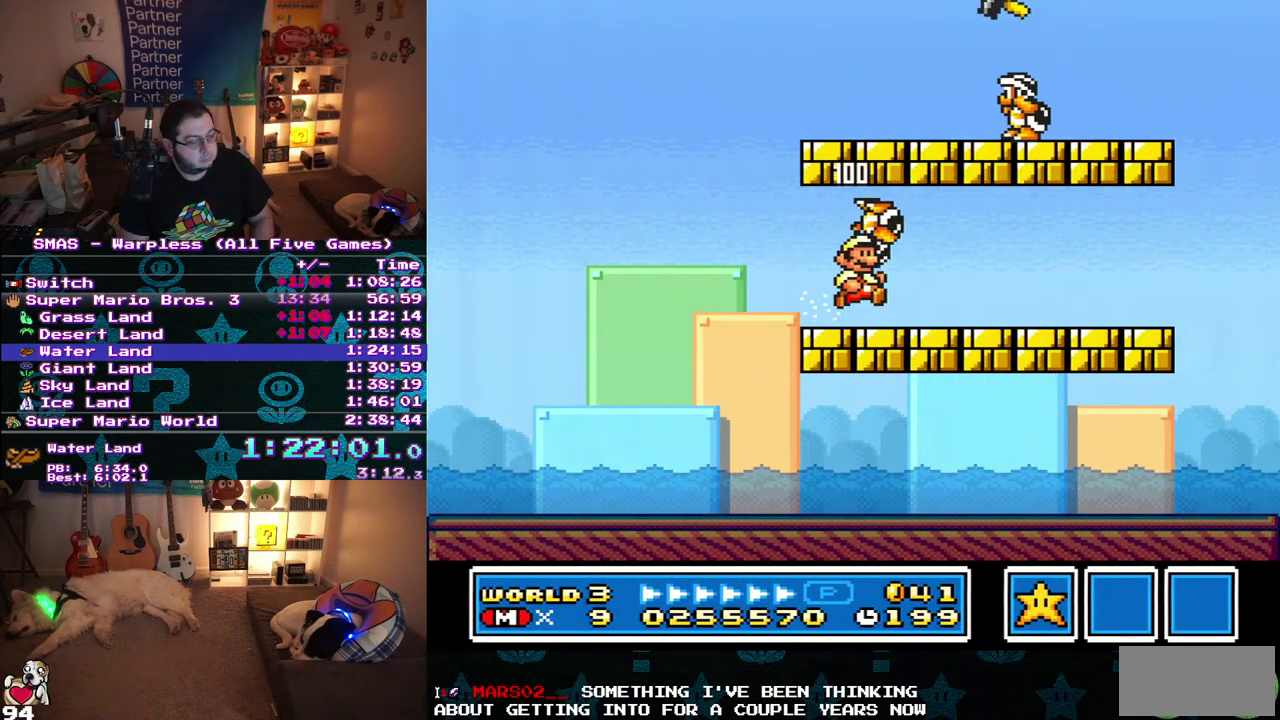
{"buttons": ["DPAD_LEFT"], "events": [[267, "DPAD_LEFT", "down"], [267, "DPAD_RIGHT", "up"]]}
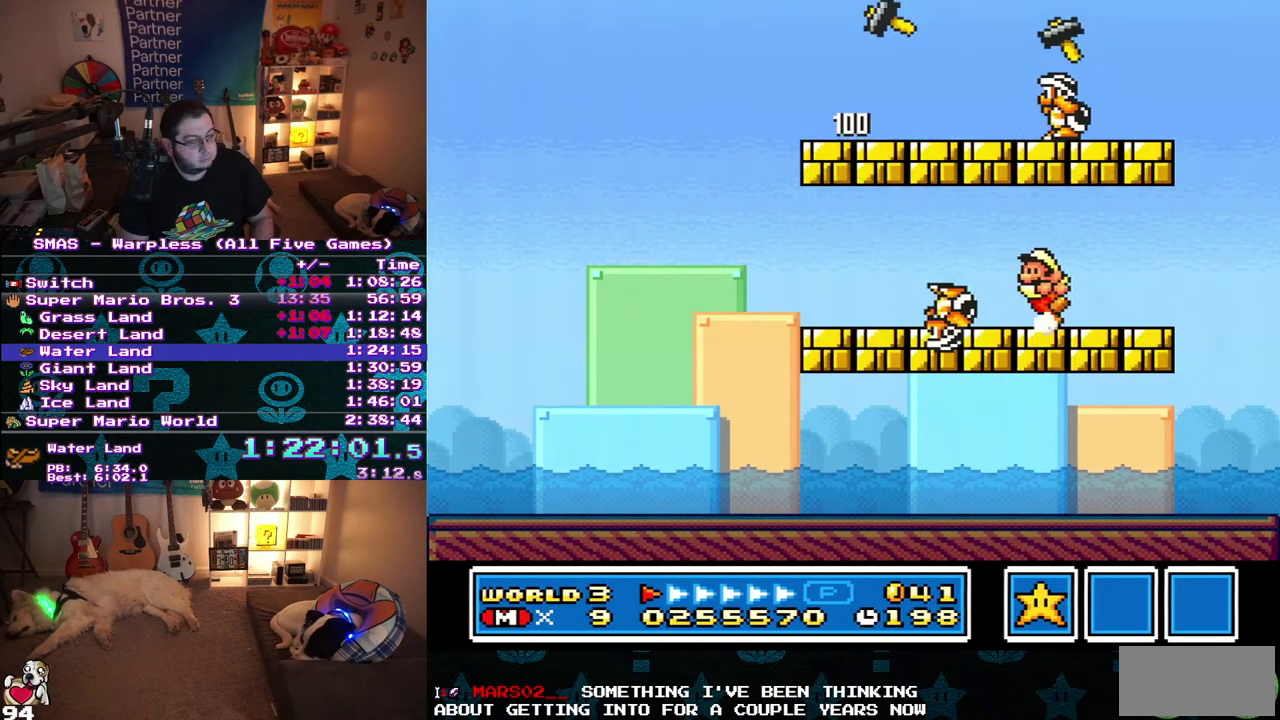
{"buttons": [], "events": [[67, "DPAD_LEFT", "up"], [100, "DPAD_RIGHT", "down"], [350, "DPAD_LEFT", "down"], [350, "DPAD_RIGHT", "up"], [500, "DPAD_LEFT", "up"]]}
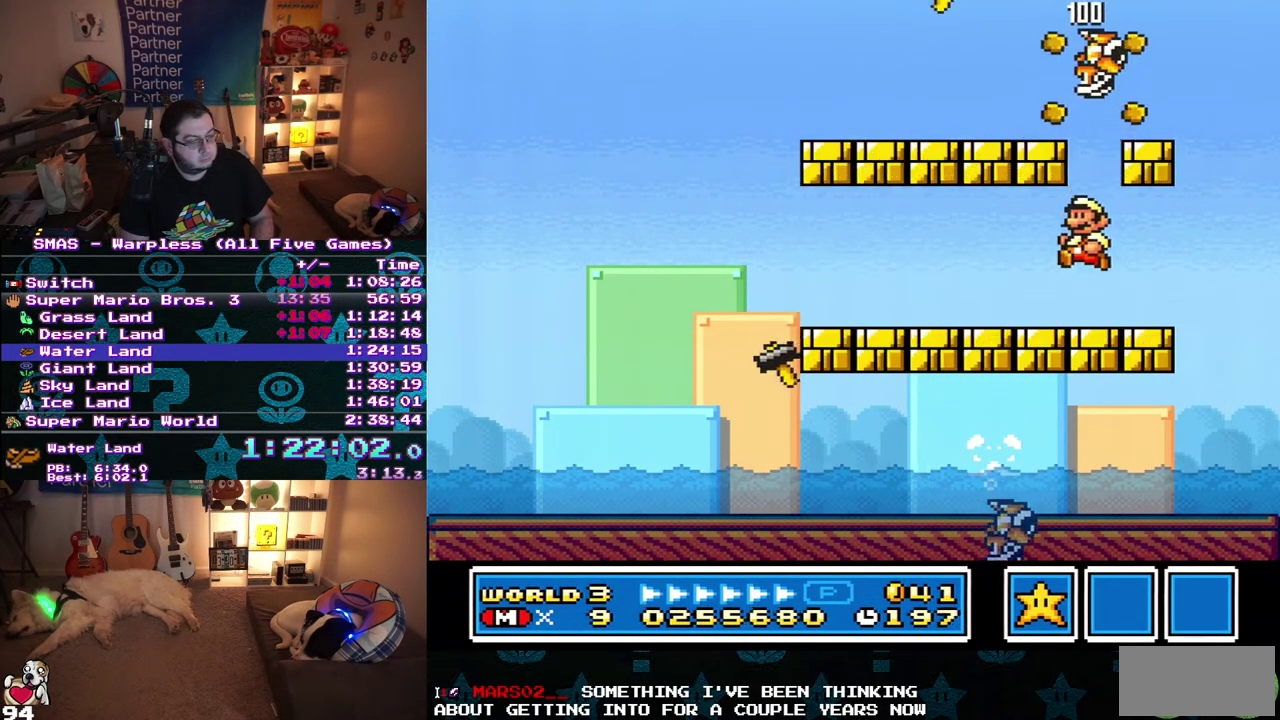
{"buttons": [], "events": []}
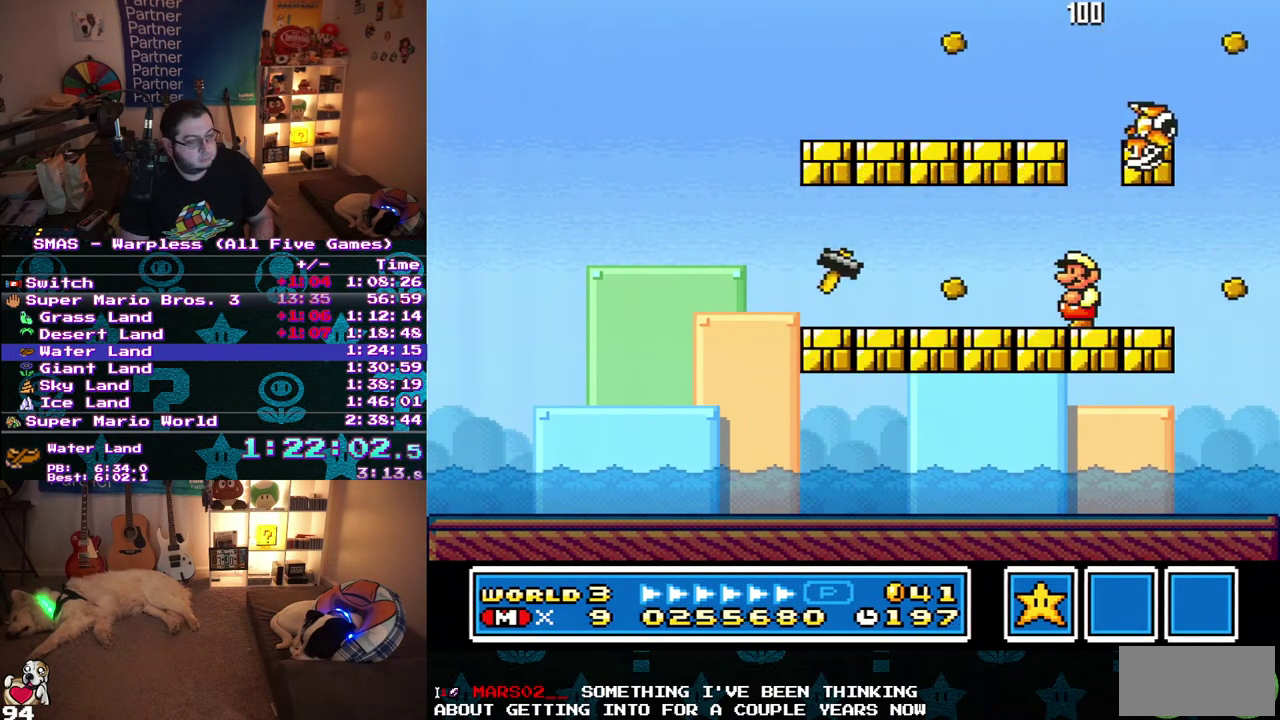
{"buttons": [], "events": []}
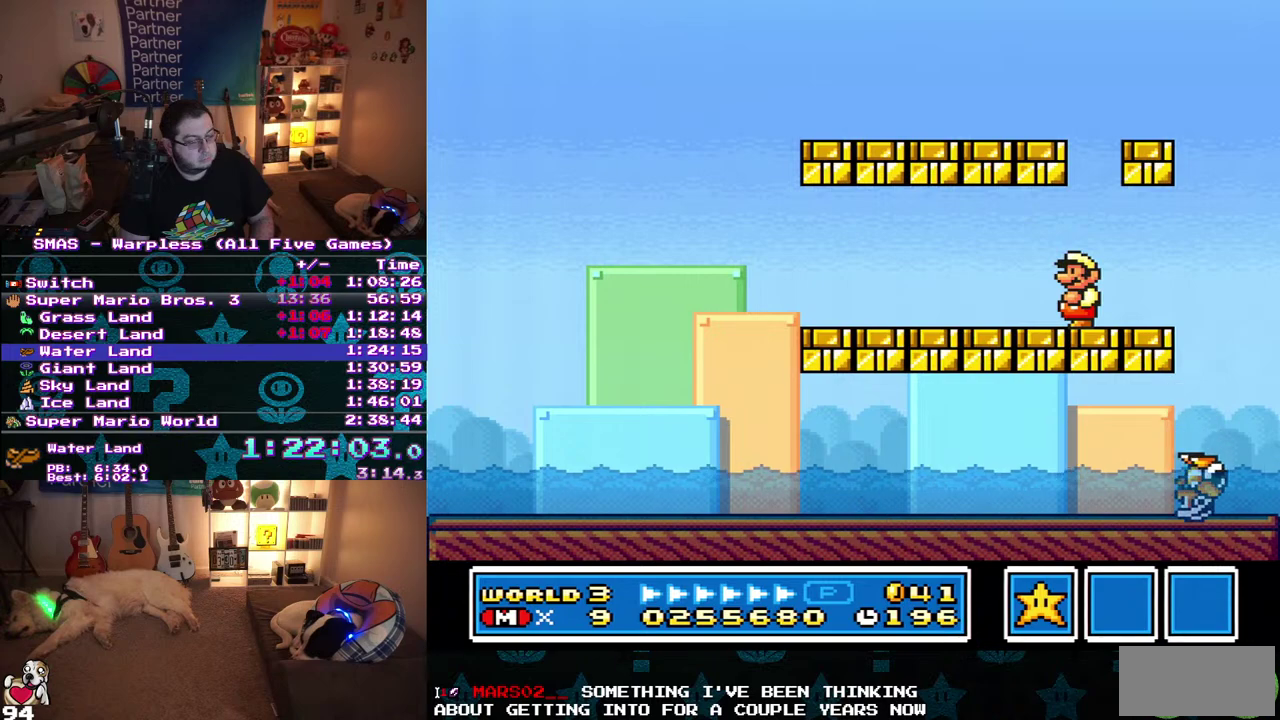
{"buttons": [], "events": []}
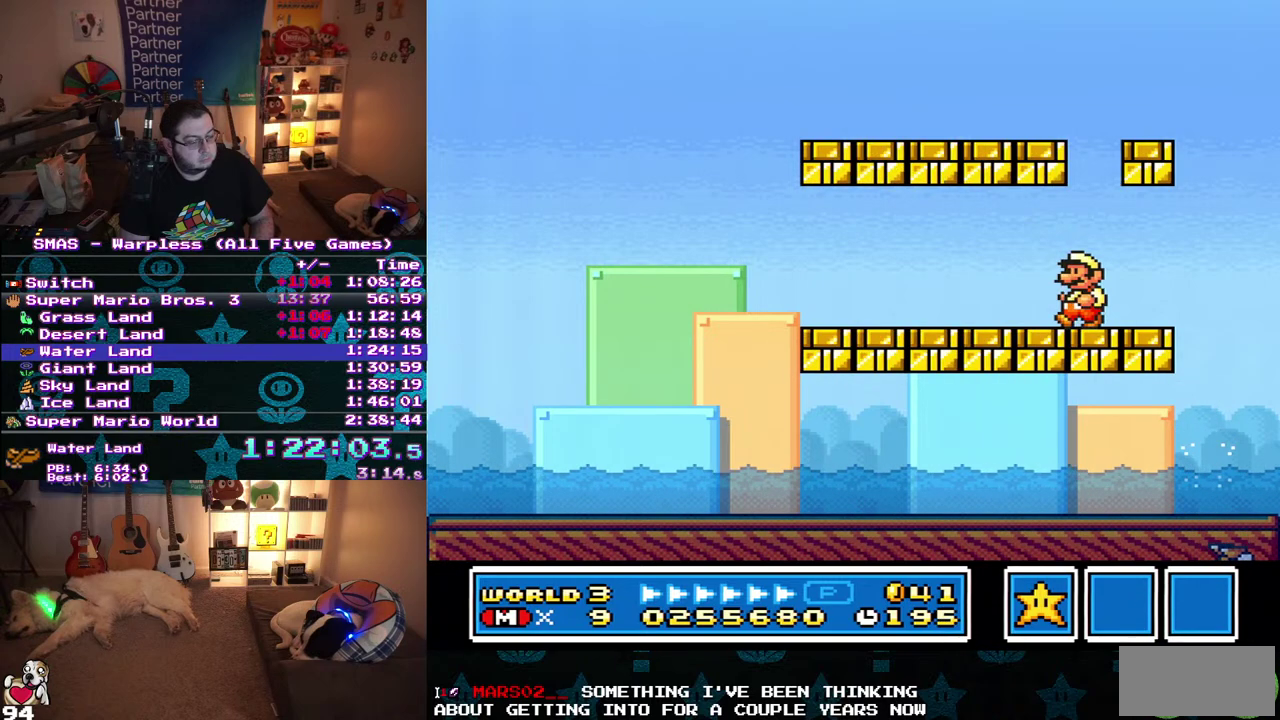
{"buttons": ["DPAD_LEFT"], "events": [[17, "DPAD_LEFT", "down"]]}